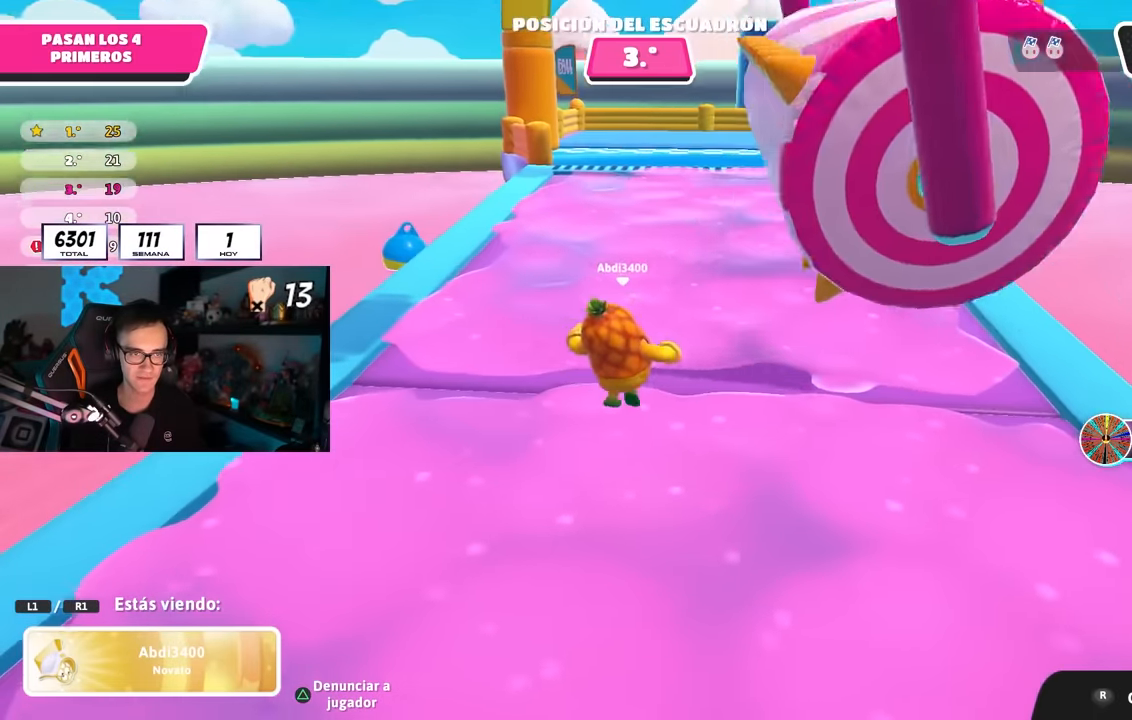
Gameplay with a controller (PlayStation layout); each line is a JSON object with the inputs held at the frame after it. "events" lists button and stick changes between this image and that frame as [ms after this image, input, new state], when the widget could be followed in between.
{"buttons": [], "left_stick": "center", "right_stick": "up", "events": [[500, "right_stick", "up"]]}
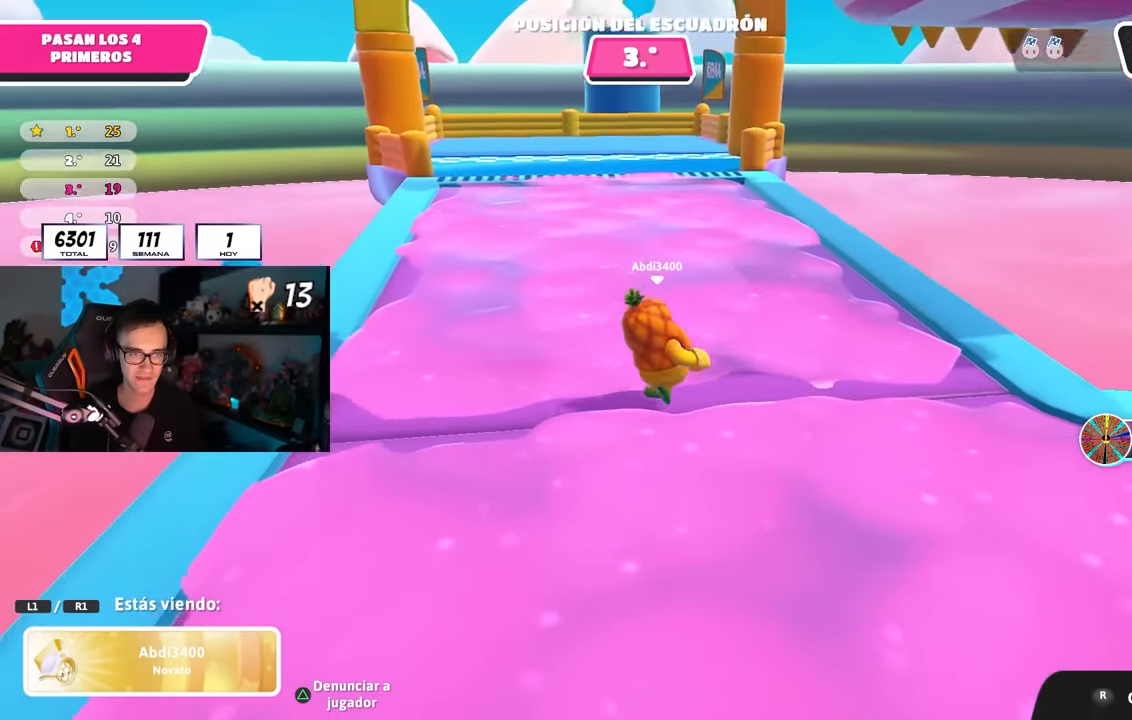
{"buttons": [], "left_stick": "center", "right_stick": "up-left", "events": [[100, "right_stick", "center"], [417, "right_stick", "up-left"]]}
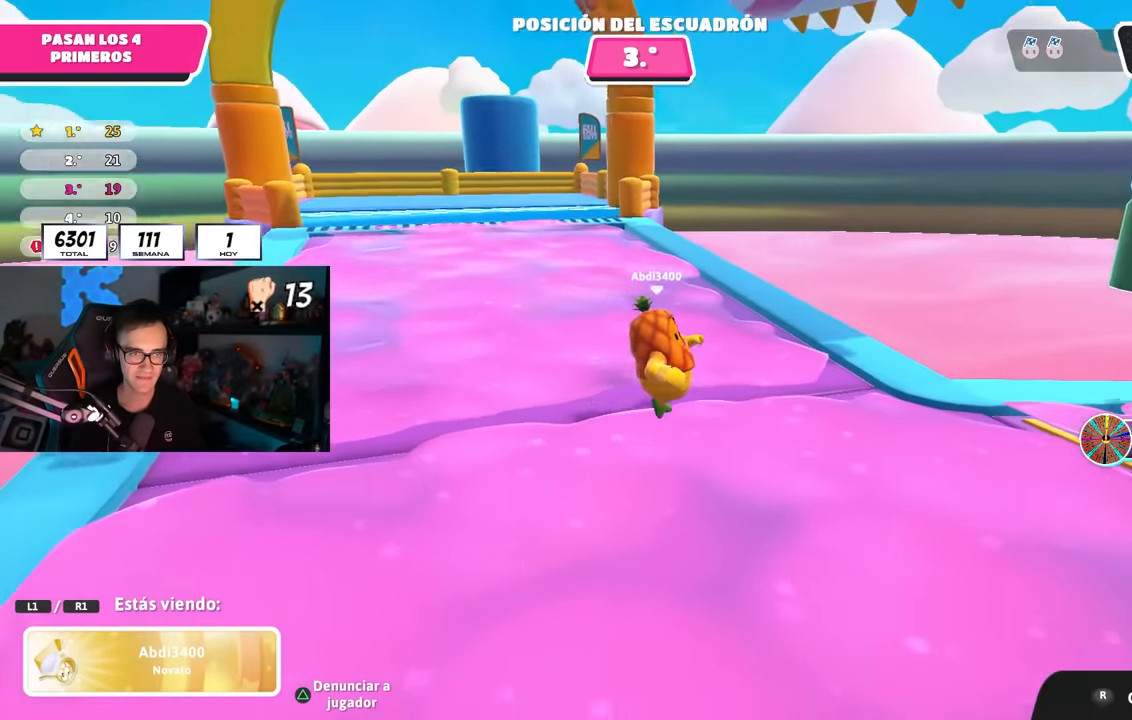
{"buttons": [], "left_stick": "center", "right_stick": "center", "events": [[67, "right_stick", "center"], [150, "L1", "down"], [217, "L1", "up"]]}
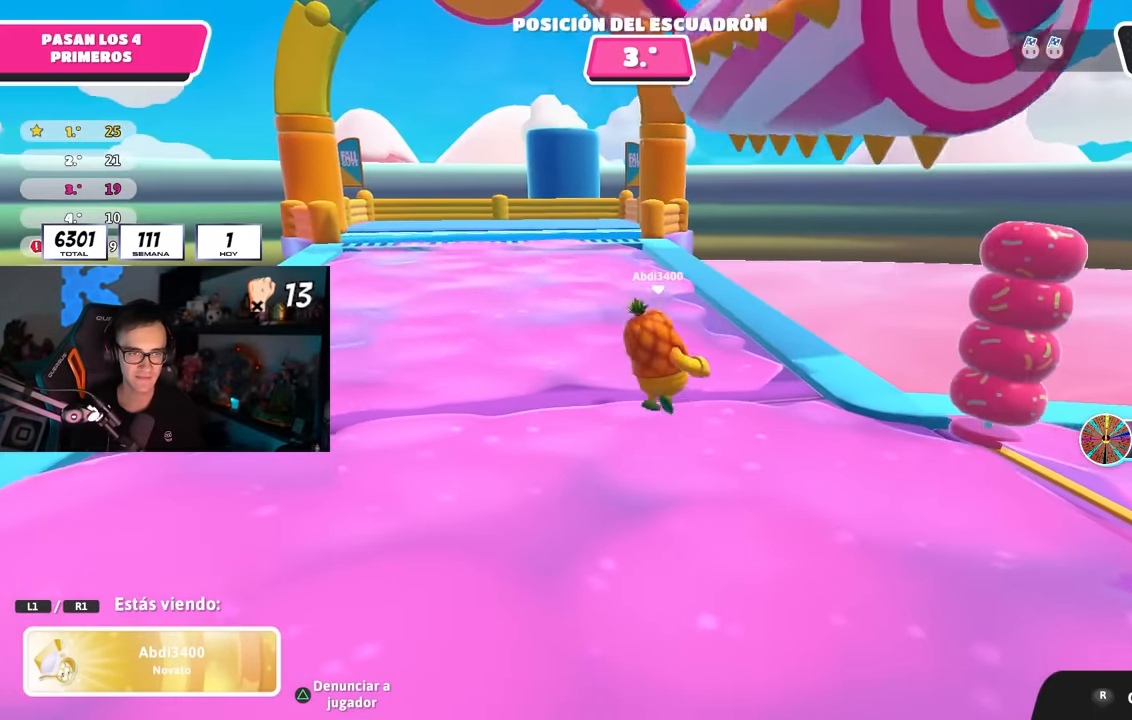
{"buttons": [], "left_stick": "center", "right_stick": "center", "events": []}
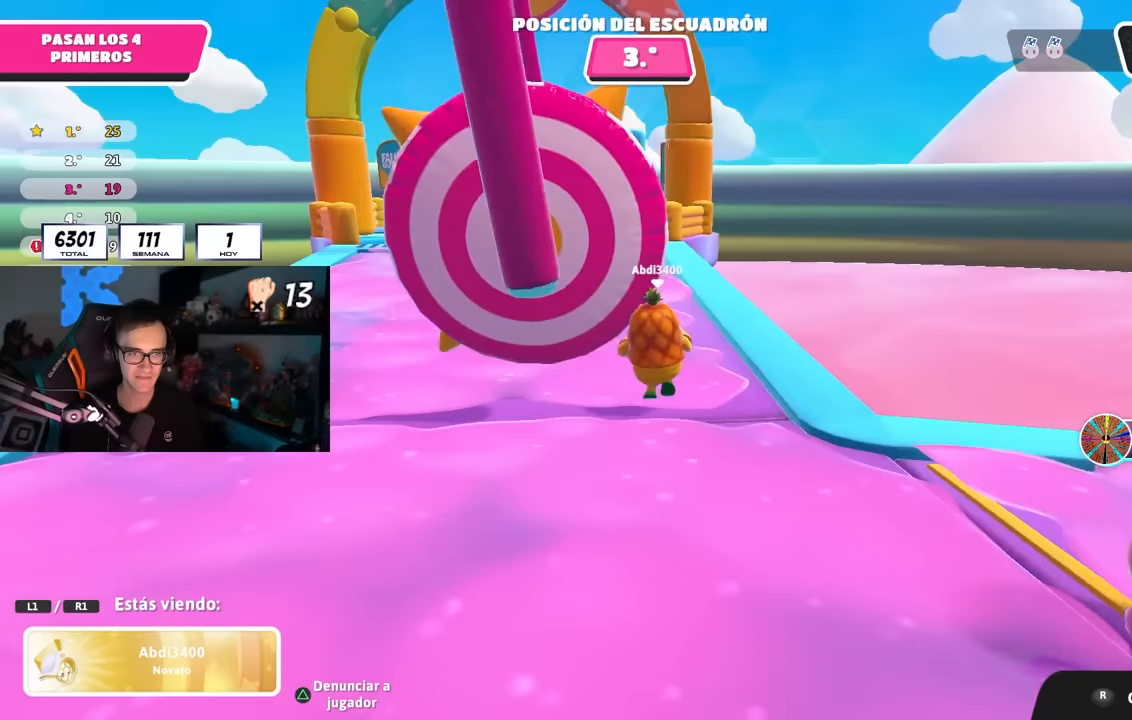
{"buttons": [], "left_stick": "center", "right_stick": "center", "events": []}
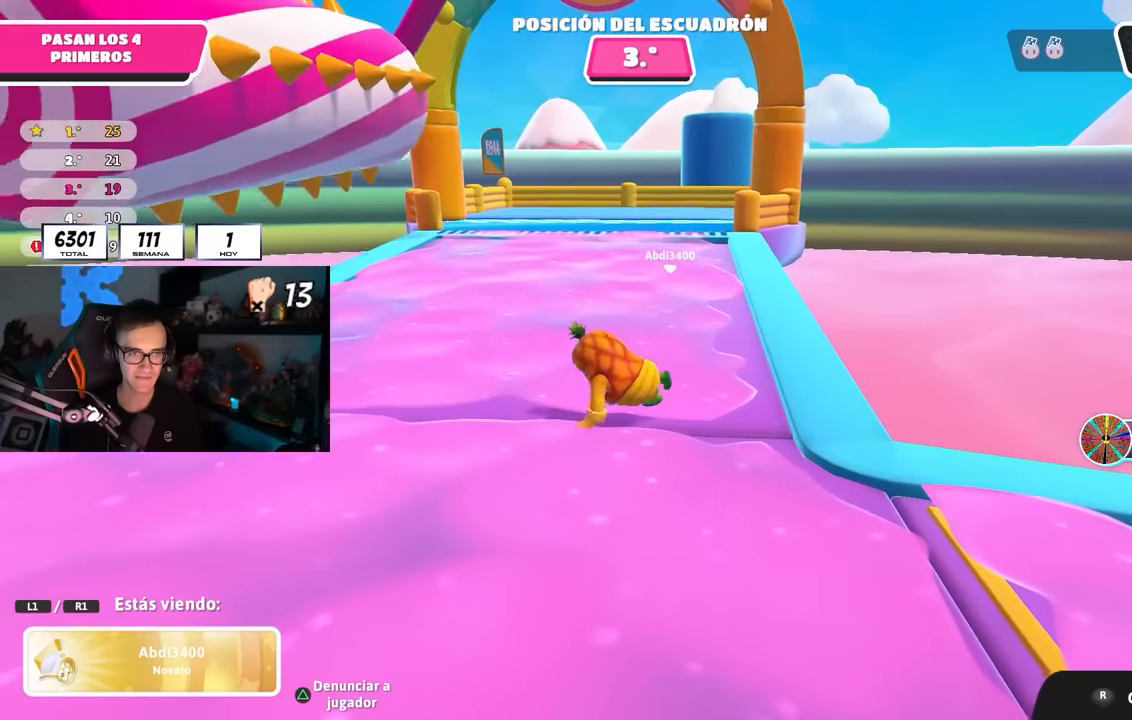
{"buttons": [], "left_stick": "center", "right_stick": "center", "events": []}
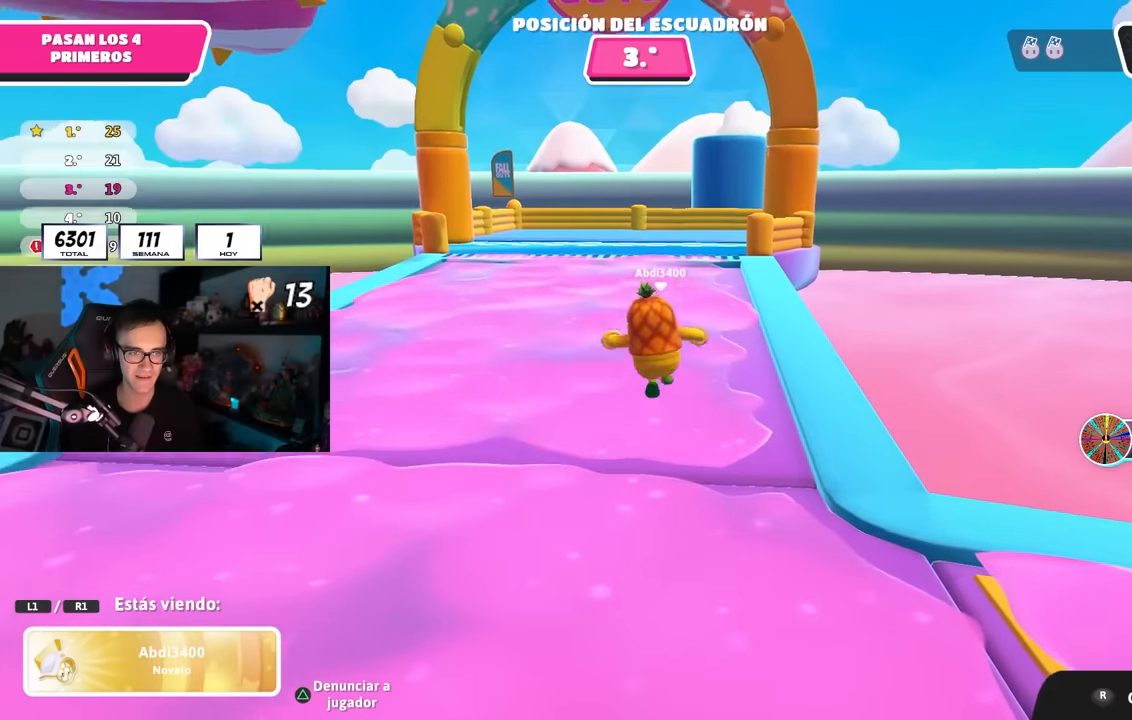
{"buttons": [], "left_stick": "center", "right_stick": "down", "events": [[467, "right_stick", "down"]]}
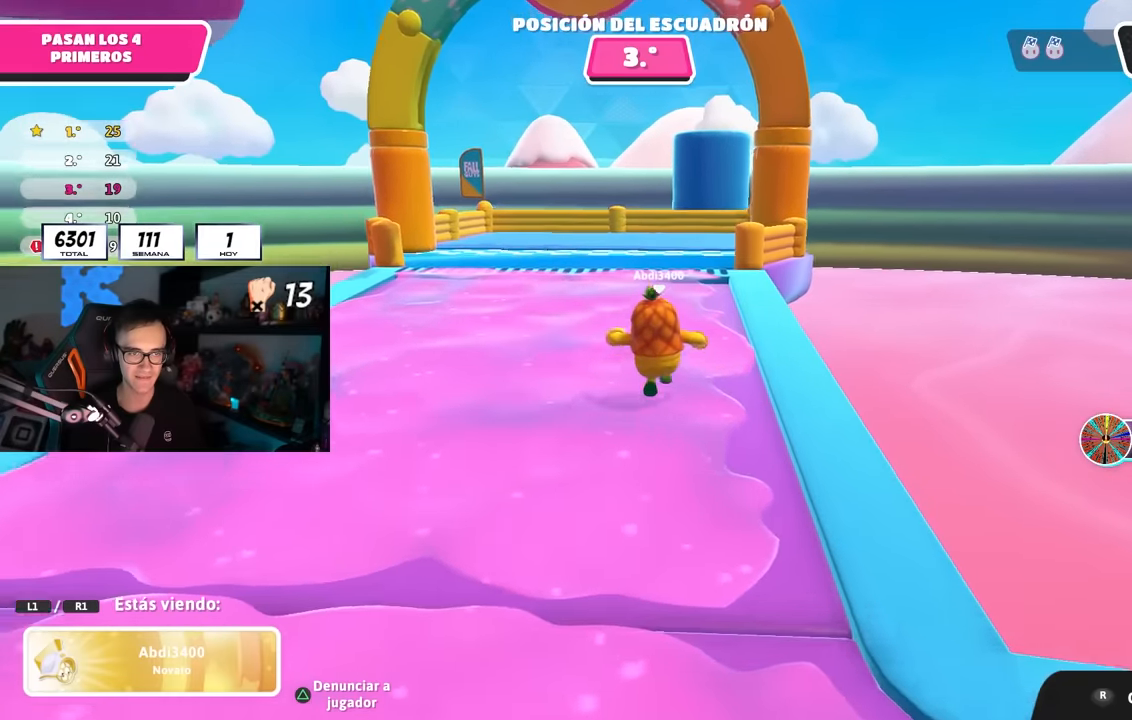
{"buttons": [], "left_stick": "center", "right_stick": "center", "events": [[50, "right_stick", "center"]]}
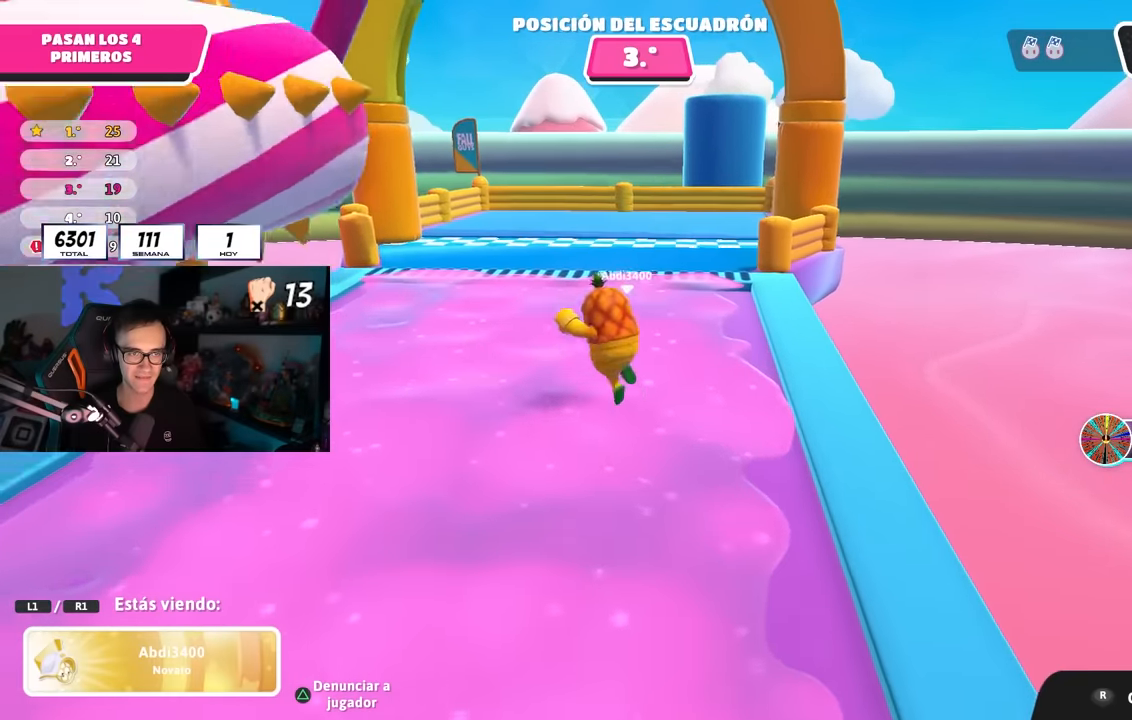
{"buttons": [], "left_stick": "center", "right_stick": "center", "events": []}
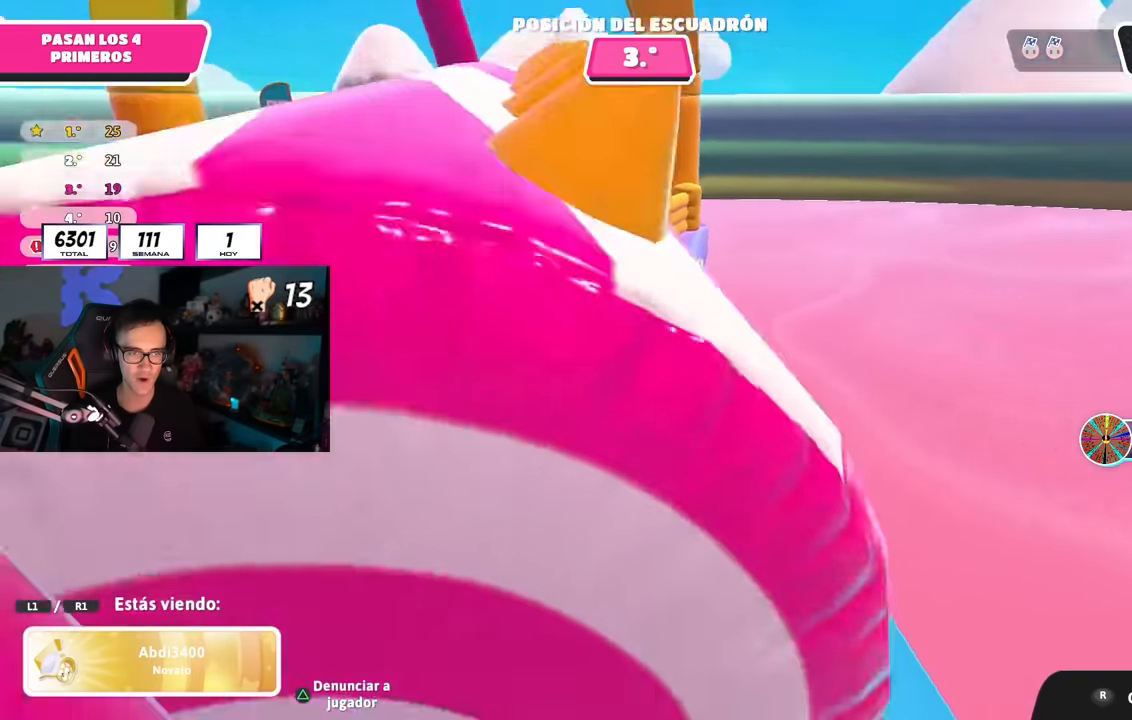
{"buttons": [], "left_stick": "center", "right_stick": "center", "events": []}
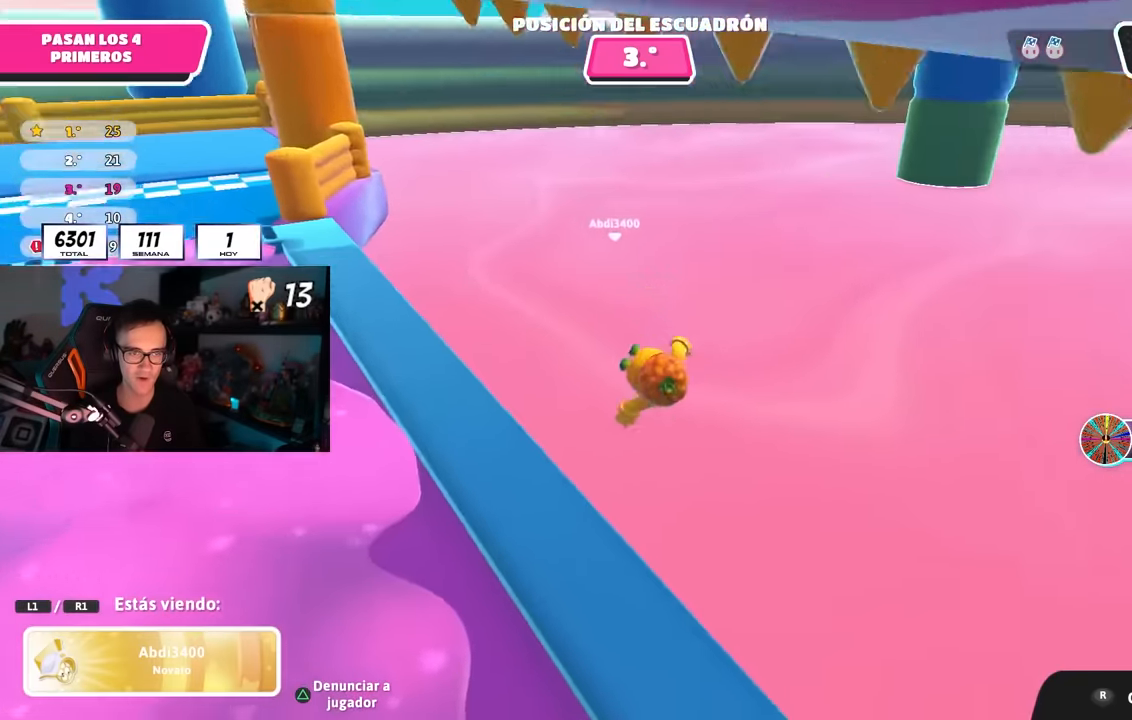
{"buttons": [], "left_stick": "center", "right_stick": "left", "events": [[317, "right_stick", "up"], [467, "right_stick", "left"]]}
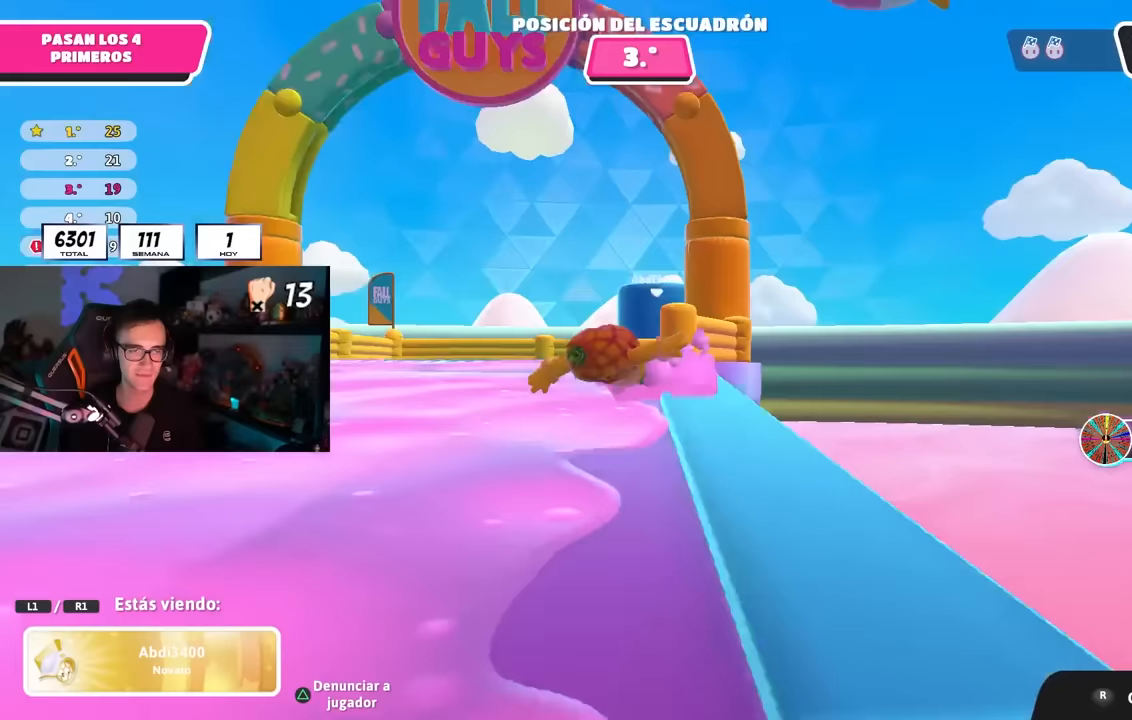
{"buttons": [], "left_stick": "center", "right_stick": "center", "events": [[100, "right_stick", "center"]]}
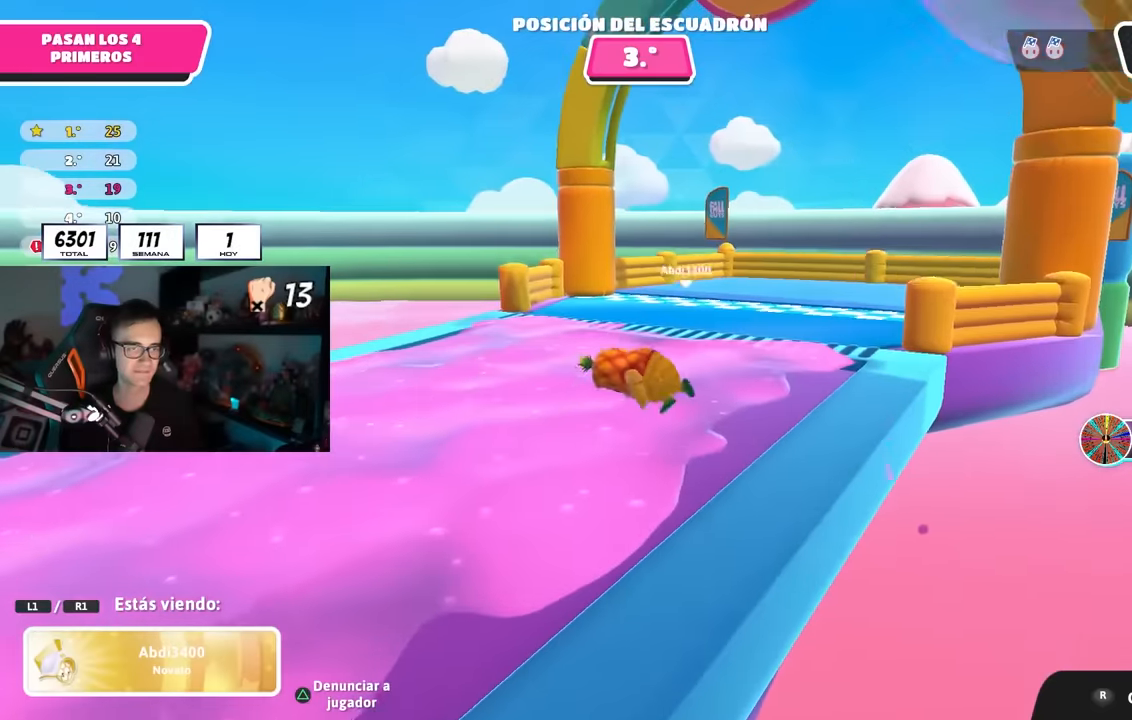
{"buttons": [], "left_stick": "center", "right_stick": "center", "events": [[250, "right_stick", "down-right"], [367, "right_stick", "center"]]}
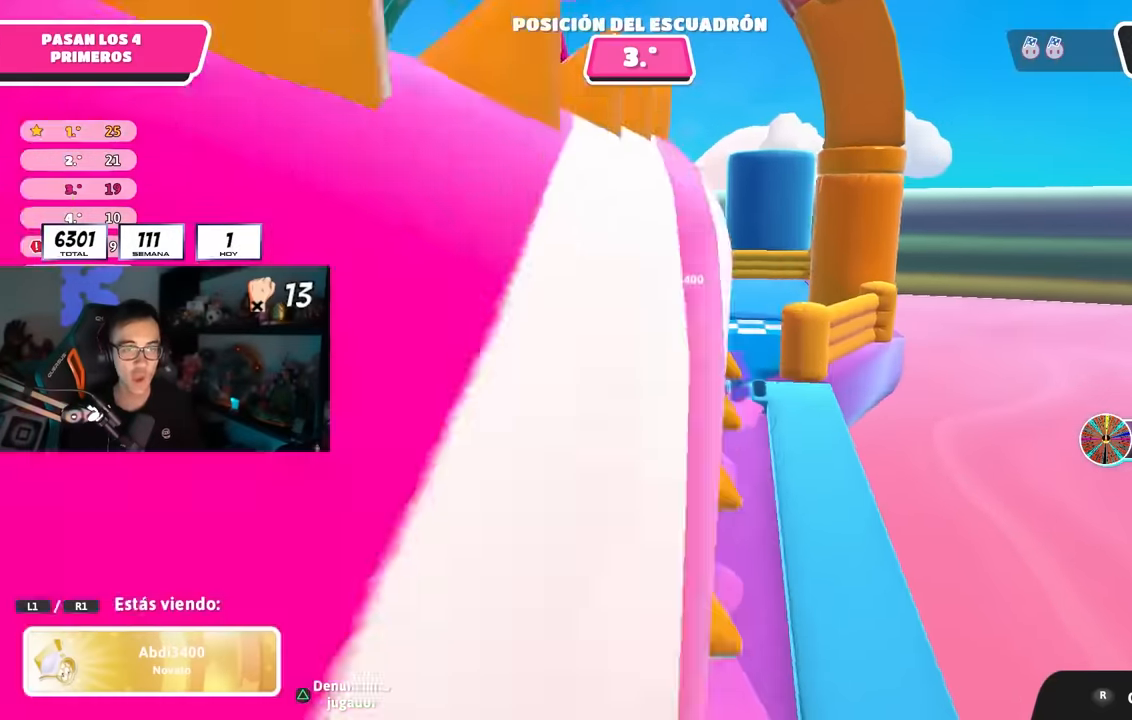
{"buttons": [], "left_stick": "center", "right_stick": "center", "events": [[383, "right_stick", "down-left"], [500, "right_stick", "center"]]}
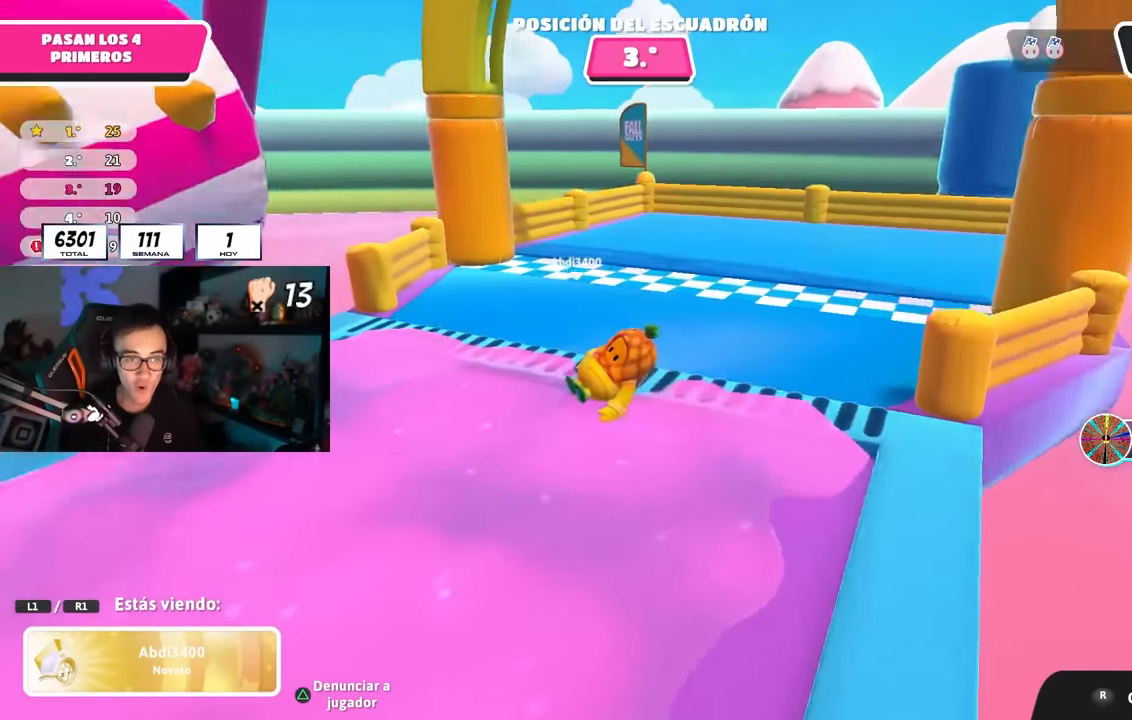
{"buttons": [], "left_stick": "center", "right_stick": "up-left", "events": [[83, "right_stick", "down-left"], [300, "right_stick", "center"], [450, "right_stick", "up-left"]]}
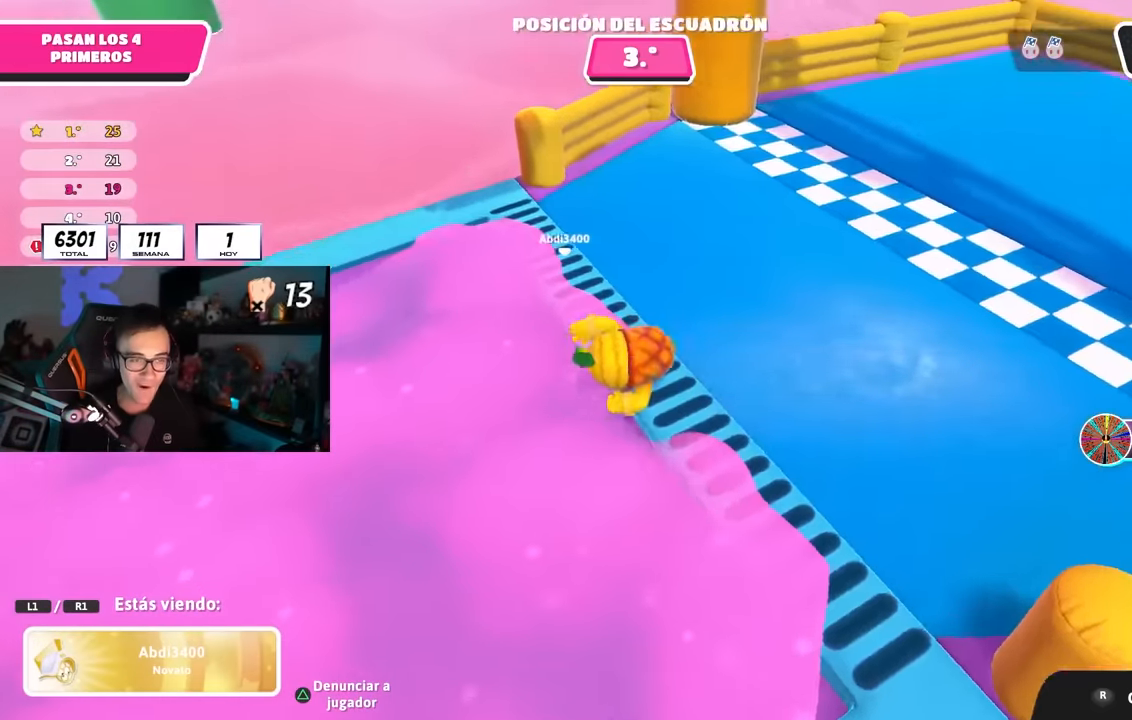
{"buttons": [], "left_stick": "center", "right_stick": "up", "events": [[117, "right_stick", "up"]]}
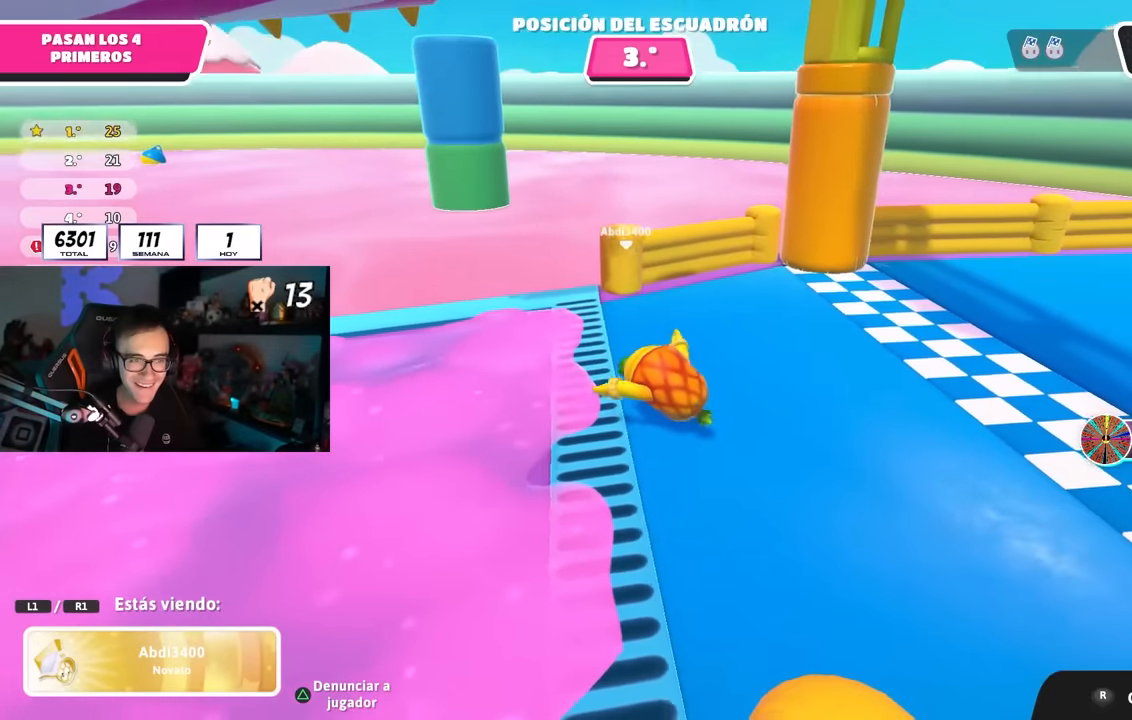
{"buttons": [], "left_stick": "center", "right_stick": "center", "events": [[167, "right_stick", "center"]]}
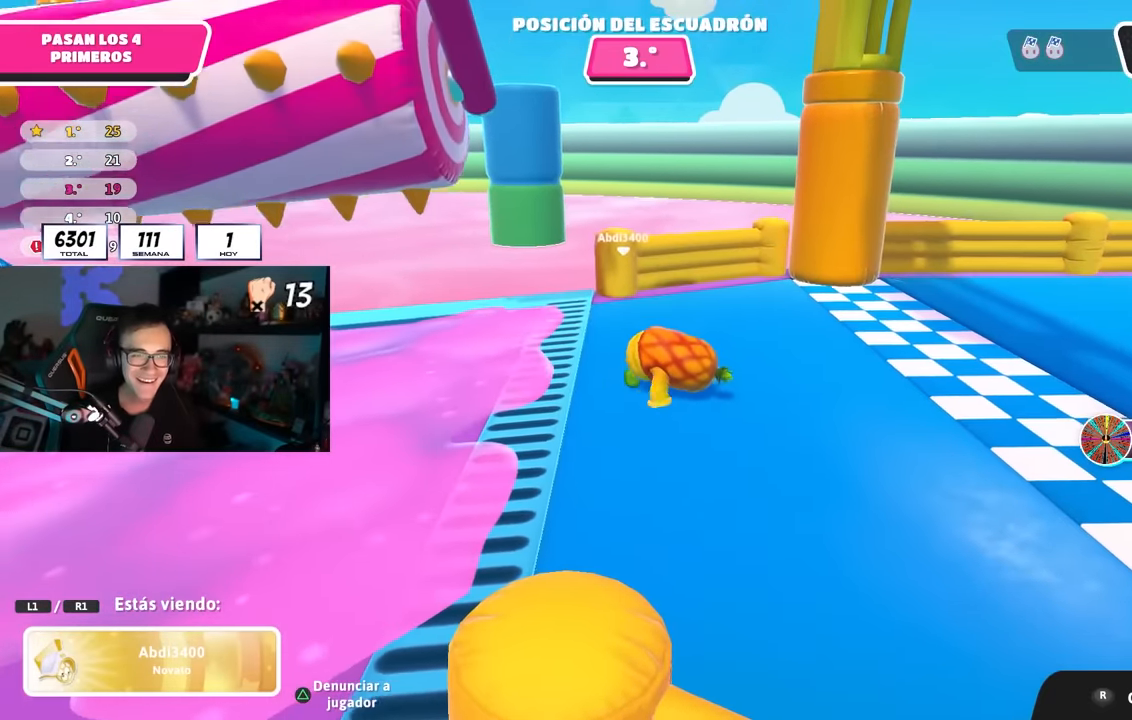
{"buttons": [], "left_stick": "center", "right_stick": "center", "events": [[283, "right_stick", "left"], [433, "right_stick", "center"]]}
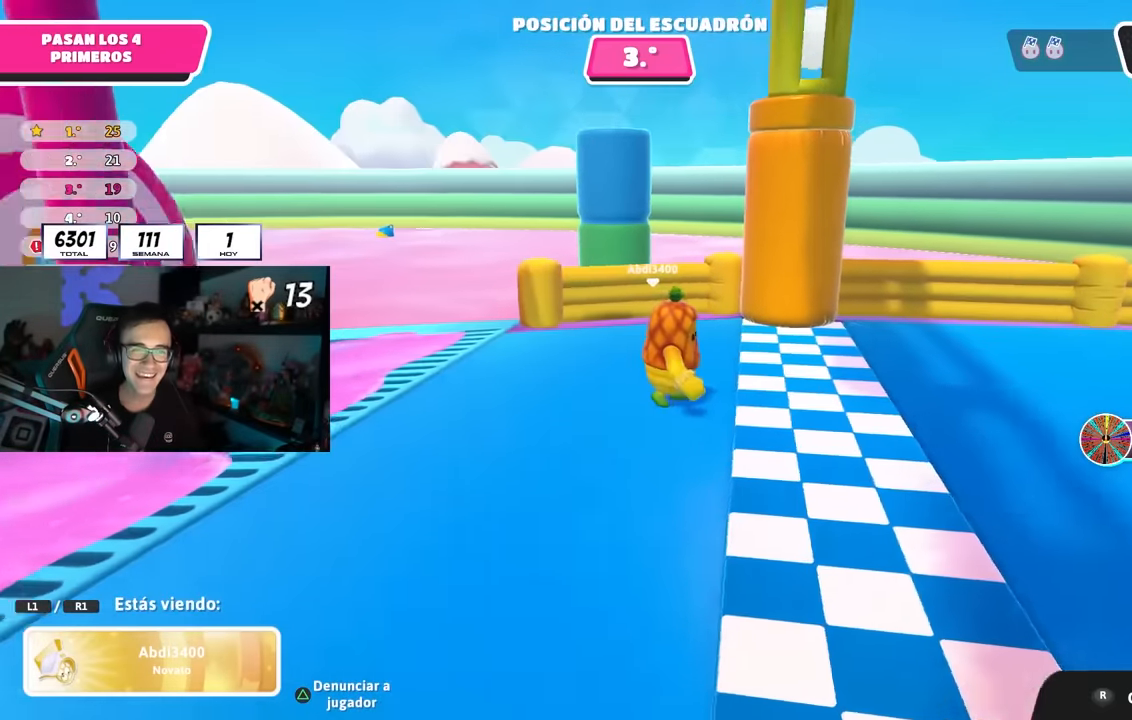
{"buttons": [], "left_stick": "center", "right_stick": "center", "events": [[333, "right_stick", "right"], [417, "right_stick", "center"]]}
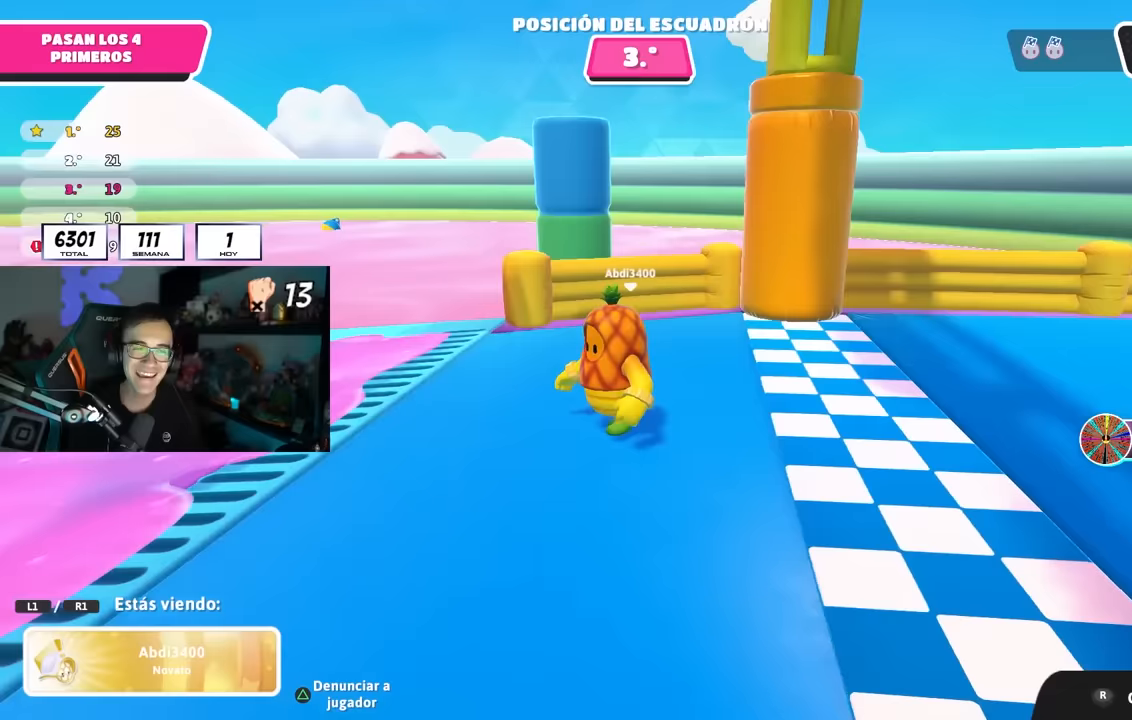
{"buttons": [], "left_stick": "center", "right_stick": "left", "events": [[33, "right_stick", "down-right"], [133, "right_stick", "center"], [300, "right_stick", "left"]]}
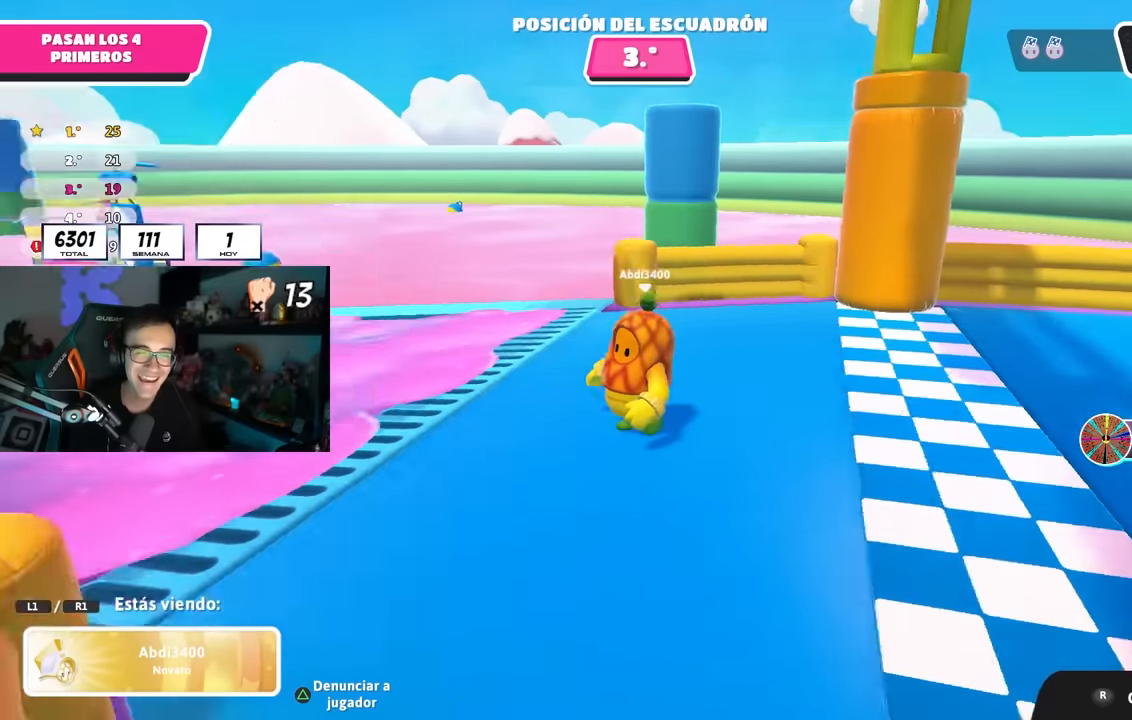
{"buttons": [], "left_stick": "center", "right_stick": "center", "events": [[250, "right_stick", "center"]]}
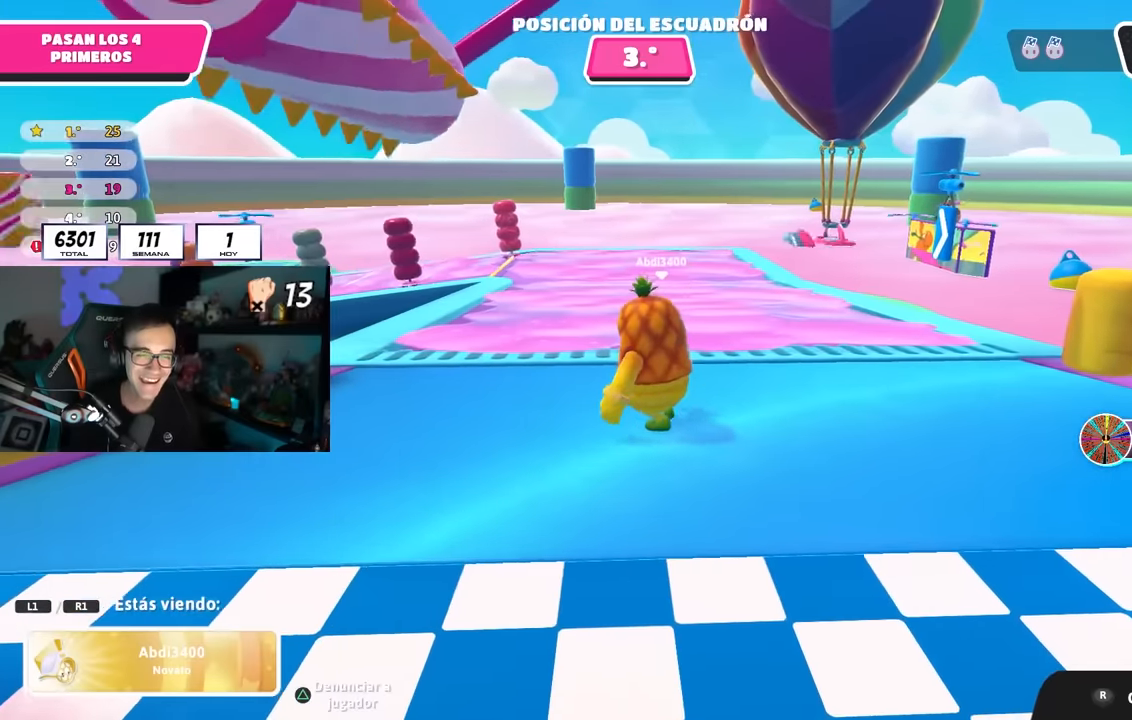
{"buttons": [], "left_stick": "center", "right_stick": "down", "events": [[433, "right_stick", "down"]]}
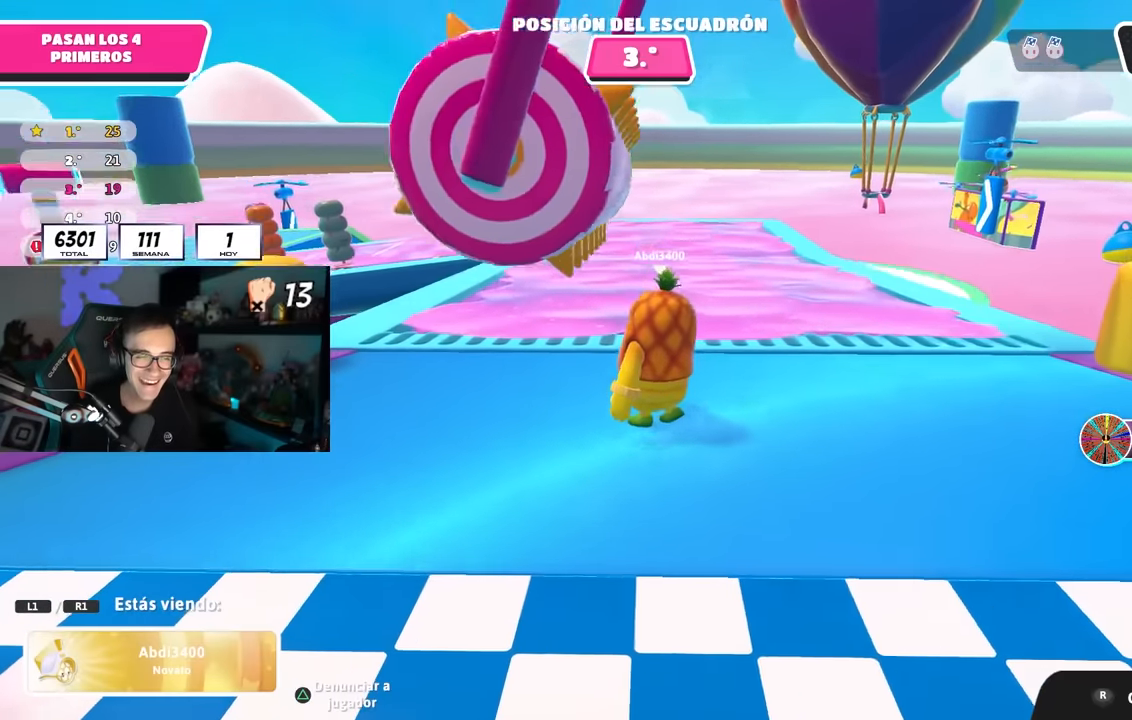
{"buttons": [], "left_stick": "center", "right_stick": "center", "events": [[50, "right_stick", "center"]]}
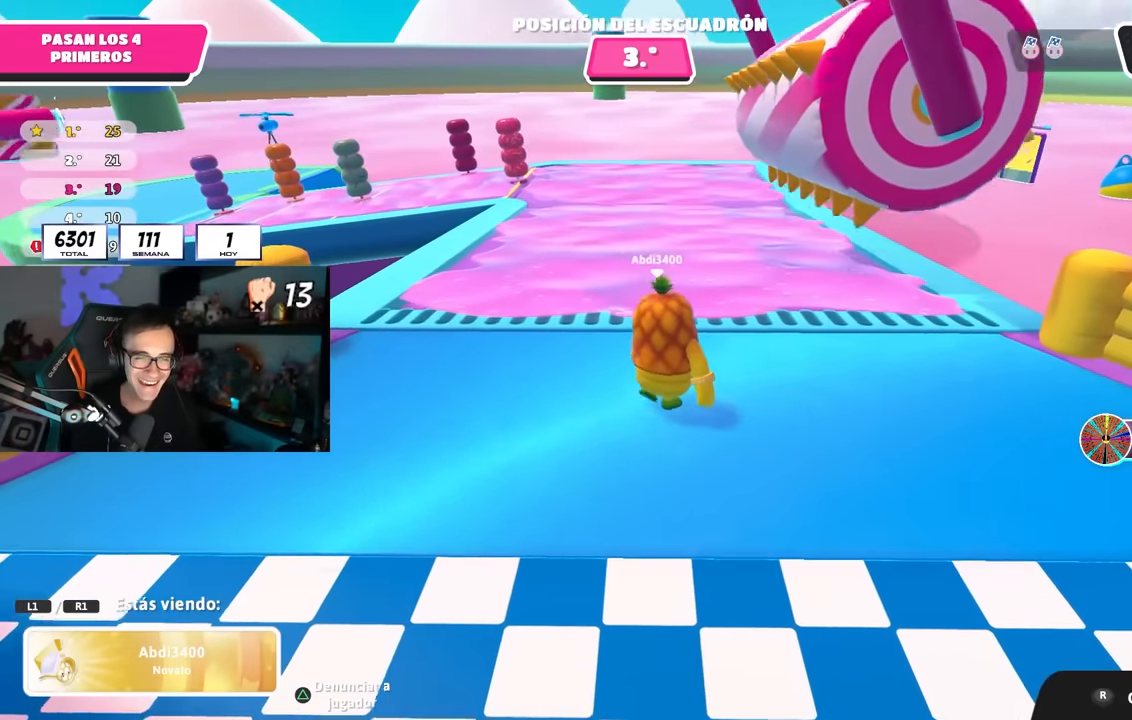
{"buttons": [], "left_stick": "center", "right_stick": "center", "events": [[117, "right_stick", "down-left"], [233, "right_stick", "center"], [367, "right_stick", "left"], [450, "right_stick", "center"]]}
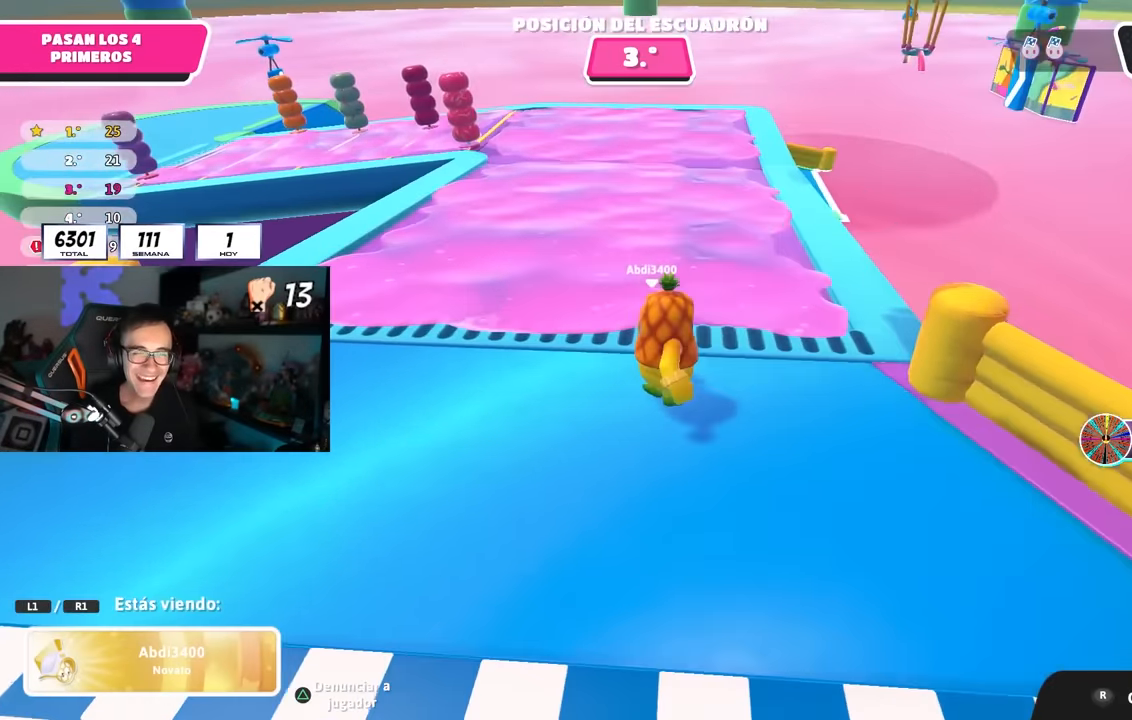
{"buttons": [], "left_stick": "center", "right_stick": "left", "events": [[300, "right_stick", "up-left"], [383, "right_stick", "center"], [500, "right_stick", "left"]]}
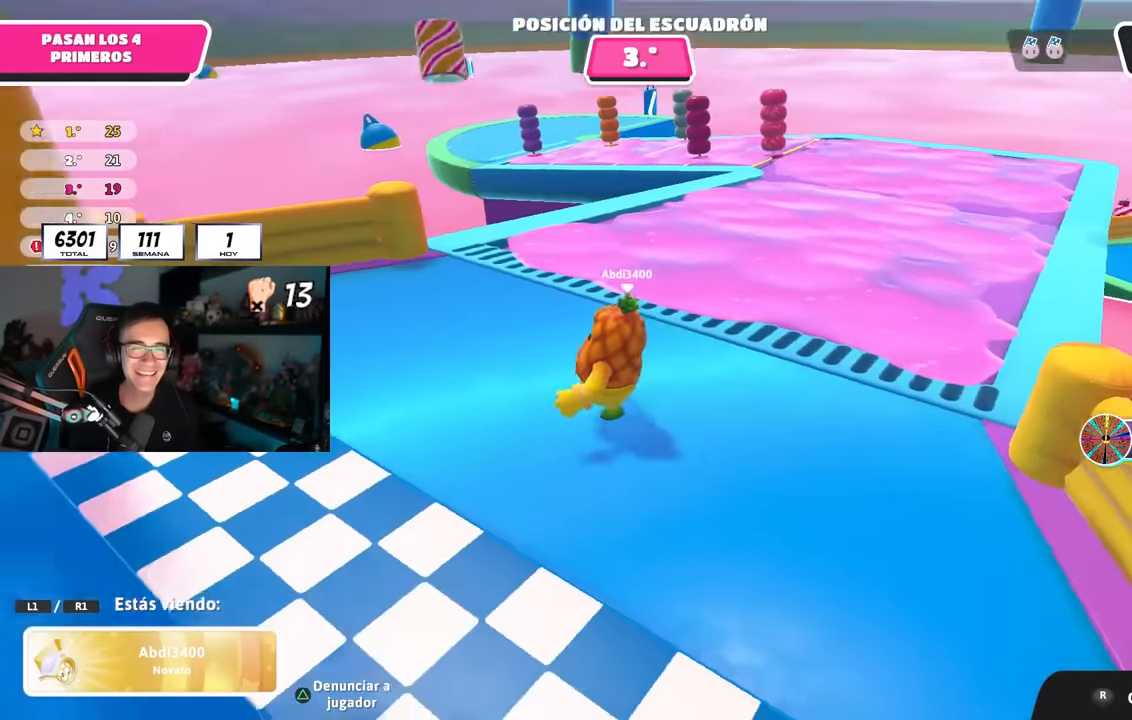
{"buttons": [], "left_stick": "center", "right_stick": "center", "events": [[167, "right_stick", "center"], [300, "right_stick", "left"], [450, "right_stick", "center"]]}
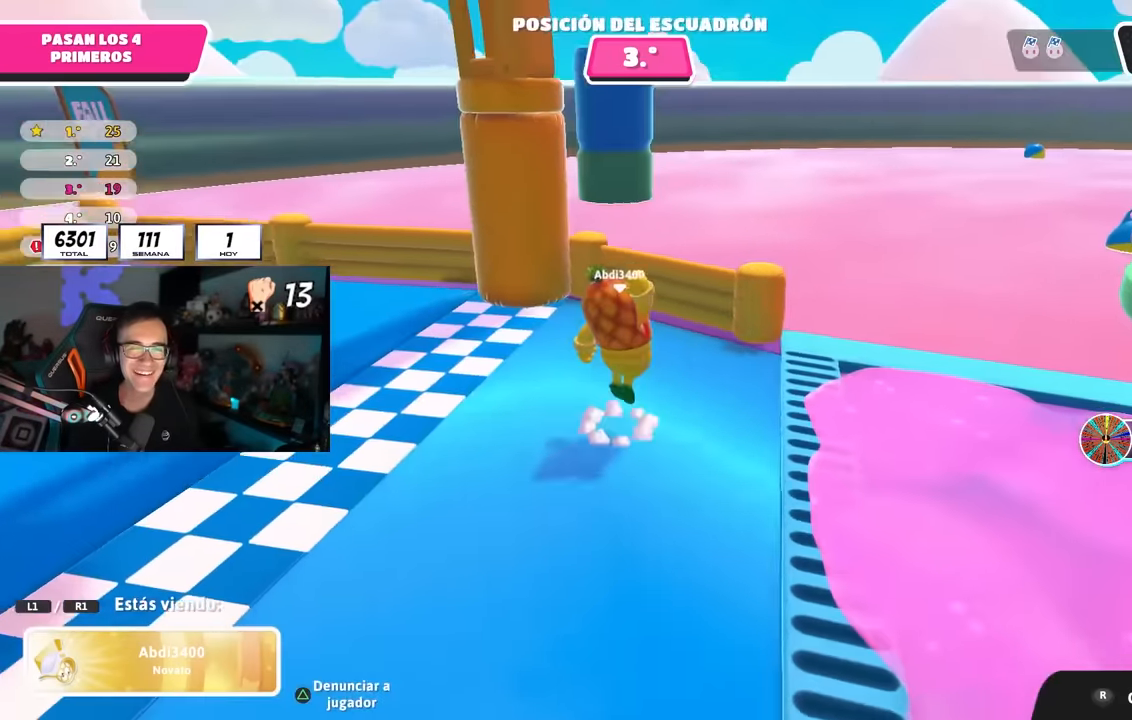
{"buttons": [], "left_stick": "center", "right_stick": "right", "events": [[166, "right_stick", "down-right"], [333, "right_stick", "center"], [400, "right_stick", "right"]]}
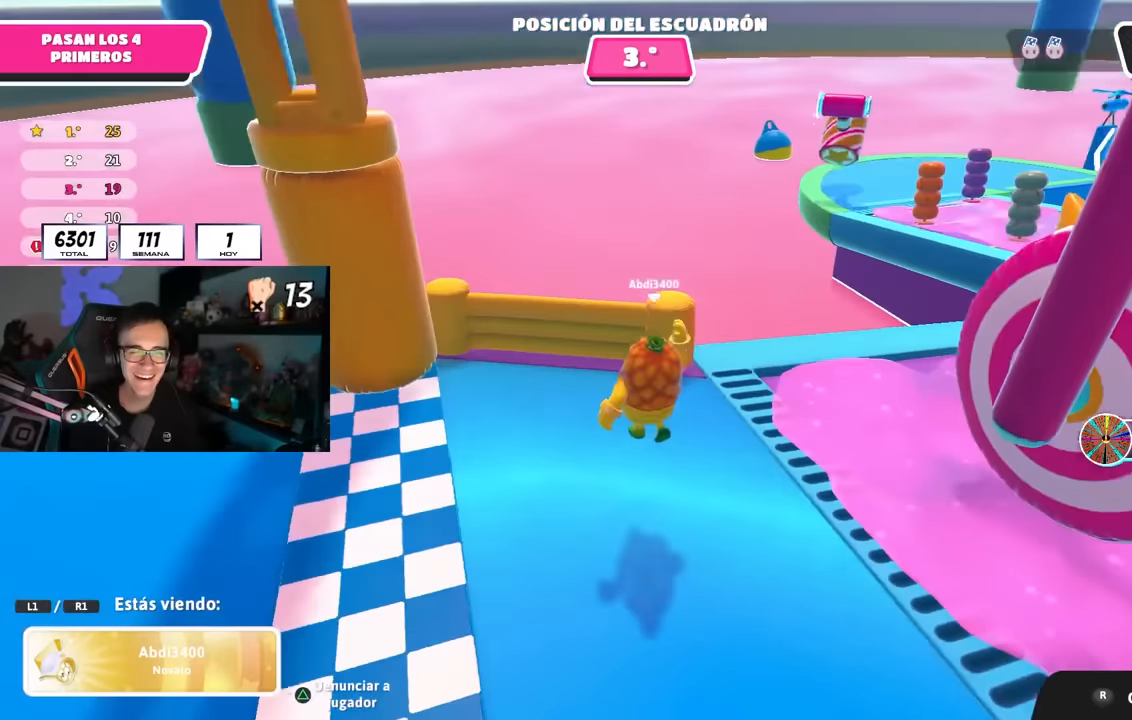
{"buttons": [], "left_stick": "center", "right_stick": "center", "events": [[116, "right_stick", "up-right"], [350, "right_stick", "center"]]}